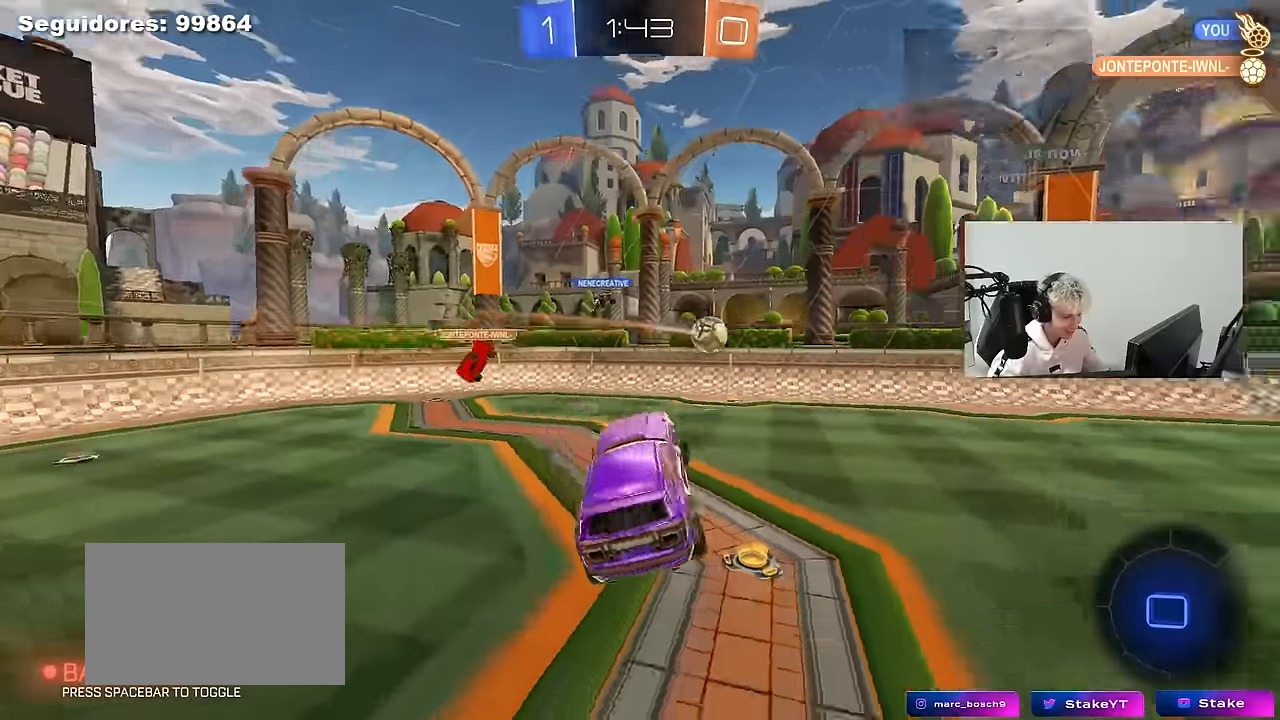
Gameplay with keyboard and mouse; each line is a JSON object with the keys and mouse buttons held at the frame after it. "events" lists presses ("down") and releases ("up") of "1", "2", "3", "4", "5", "a", "alt", "c", "caps_lock", "ctrl", "d", "e", "f", "g", "q", "r", "s", "shift", "space", "t", "tab", "v", "w", "x", "z", "mouse_left", "mouse_wheel" and "mouse_right" between this image and that frame as [ms after this image, input, new state], when the widget could be followed in between. "mouse_left", "mouse_wheel", "mouse_right" = the "left", "wheel", "right" buttons of the "mouse" list. No other keys are recorded. "wheel" means that the mouse wheel is clicked or scrolled. "mouse_move" is the direction in which the mouse moves at that frame (one of eight, or "still"), when it could be read.
{"keys": ["a", "w"], "mouse": [], "mouse_move": "still", "events": [[17, "d", "up"], [167, "d", "down"], [350, "d", "up"], [500, "a", "down"]]}
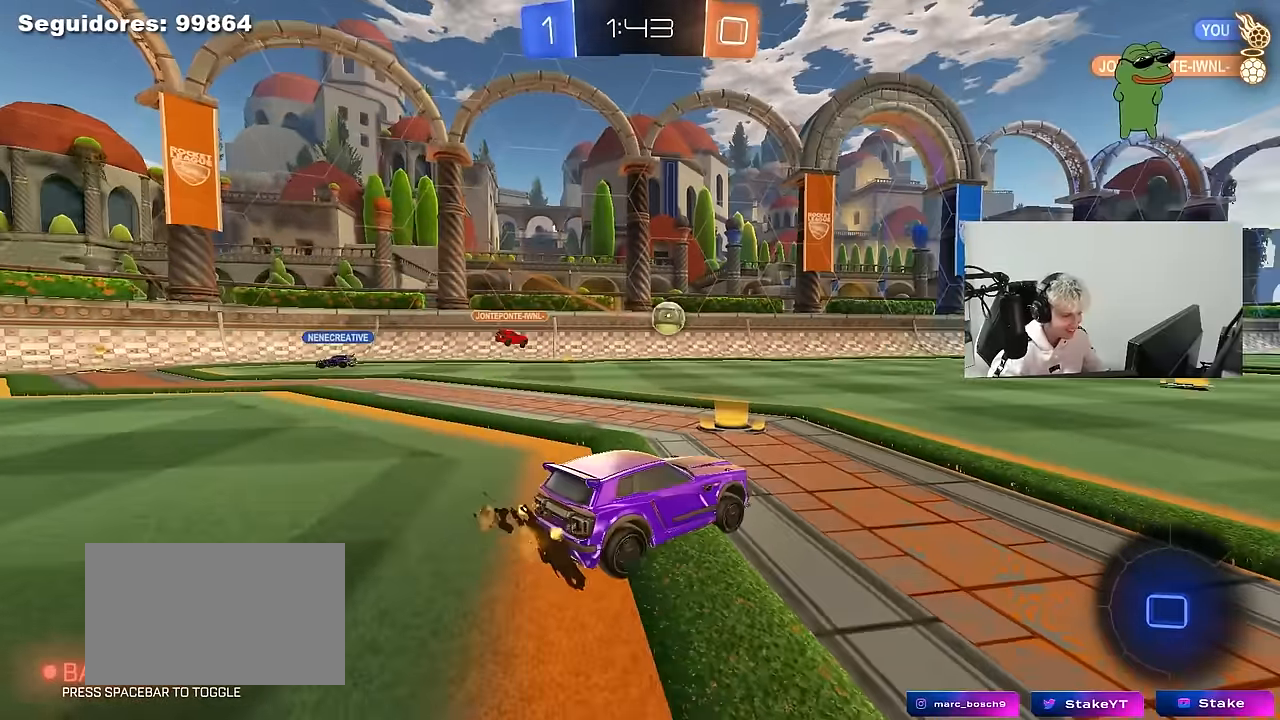
{"keys": ["w"], "mouse": [], "mouse_move": "still", "events": [[133, "space", "down"], [217, "a", "up"], [217, "d", "down"], [267, "space", "up"], [467, "d", "up"]]}
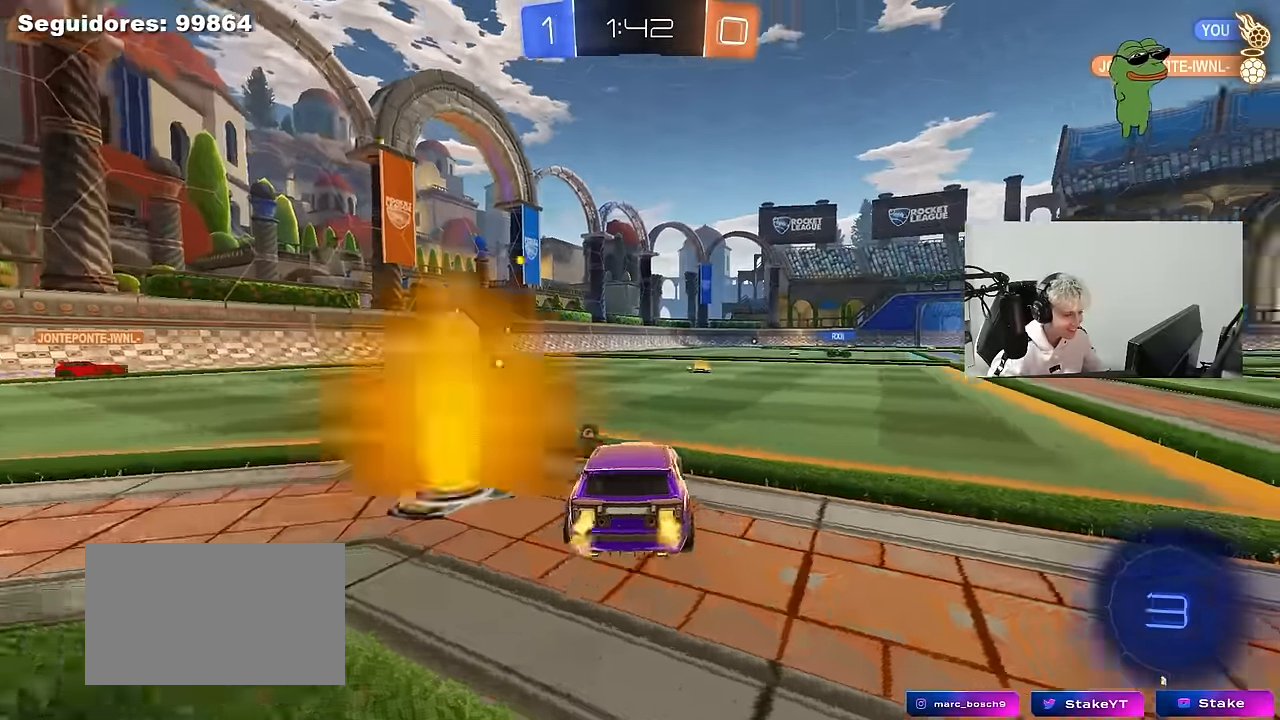
{"keys": ["space", "w"], "mouse": ["left"], "mouse_move": "still", "events": [[233, "d", "down"], [333, "d", "up"], [333, "space", "down"], [433, "mouse_left", "down"]]}
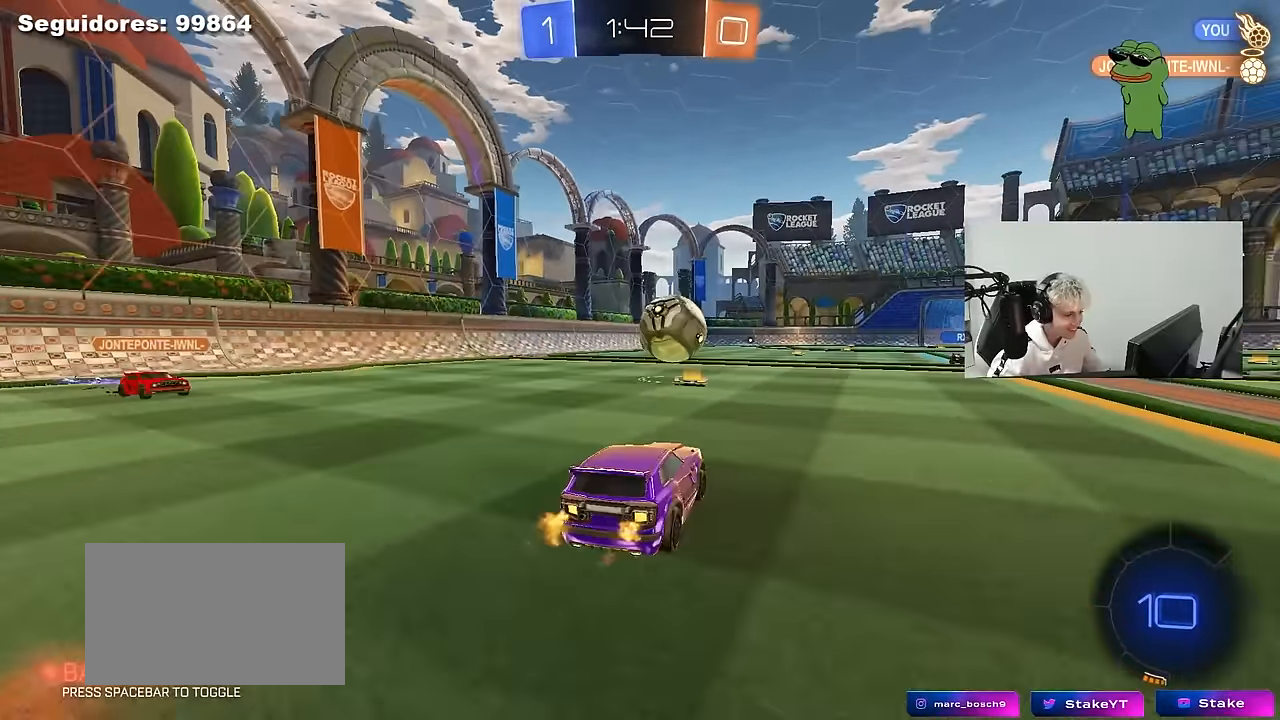
{"keys": ["a", "s", "shift"], "mouse": ["left", "right"], "mouse_move": "down", "events": [[17, "space", "up"], [167, "a", "down"], [217, "a", "up"], [217, "d", "down"], [300, "mouse_right", "down"], [350, "a", "down"], [350, "d", "up"], [350, "shift", "down"], [400, "mouse_right", "up"], [433, "mouse_right", "down"], [483, "s", "down"], [483, "w", "up"]]}
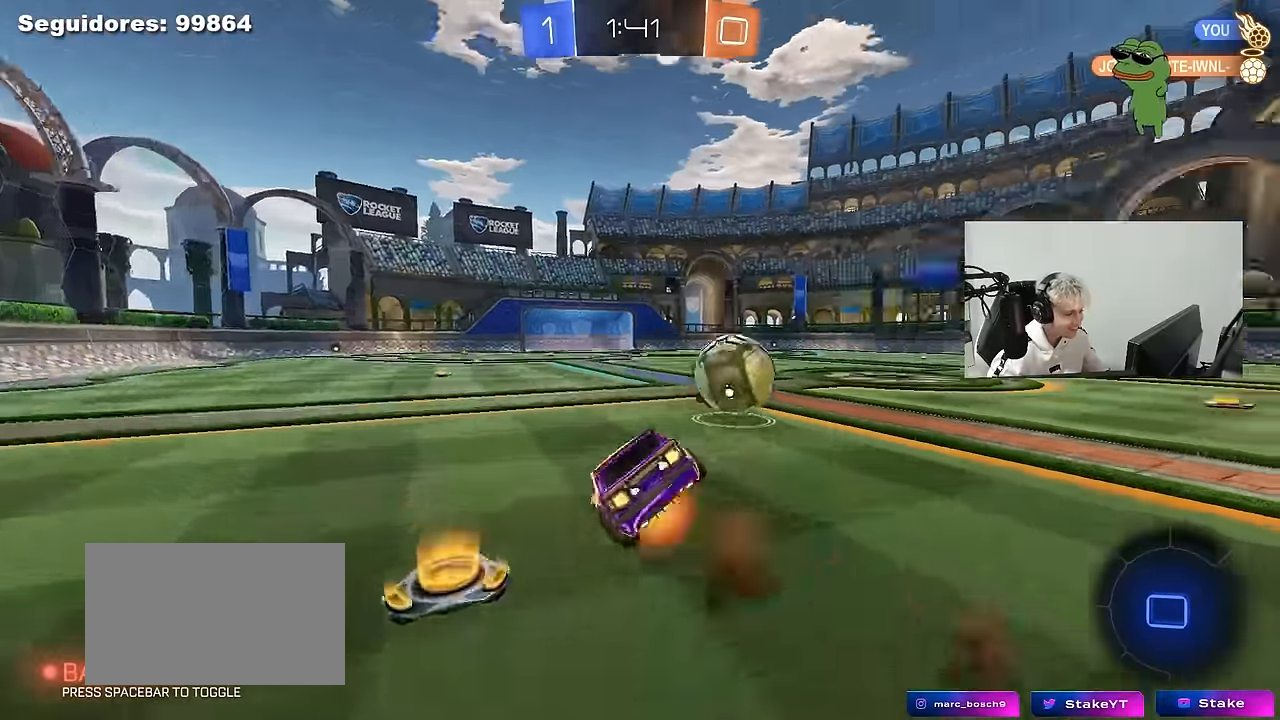
{"keys": ["a", "s", "shift"], "mouse": ["left"], "mouse_move": "still", "events": [[133, "mouse_right", "up"], [317, "s", "up"], [450, "s", "down"]]}
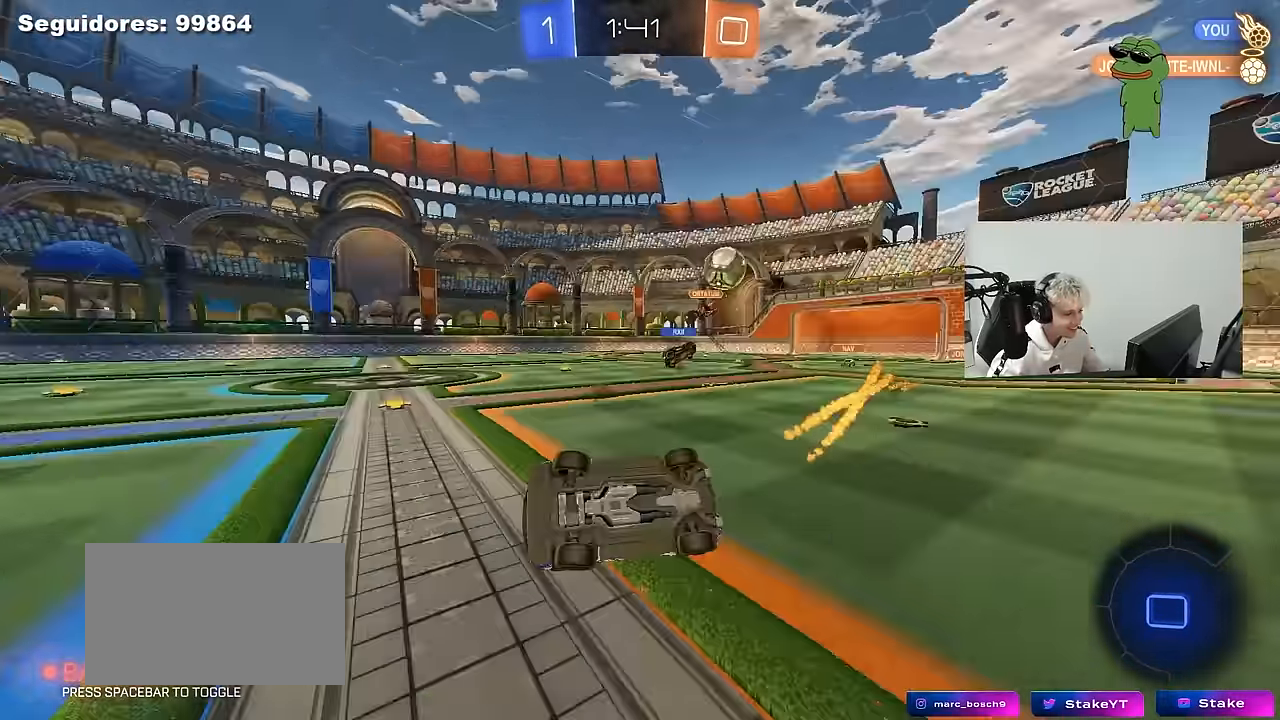
{"keys": ["w"], "mouse": [], "mouse_move": "still", "events": [[200, "mouse_left", "up"], [200, "s", "up"], [233, "shift", "up"], [433, "a", "up"], [433, "w", "down"]]}
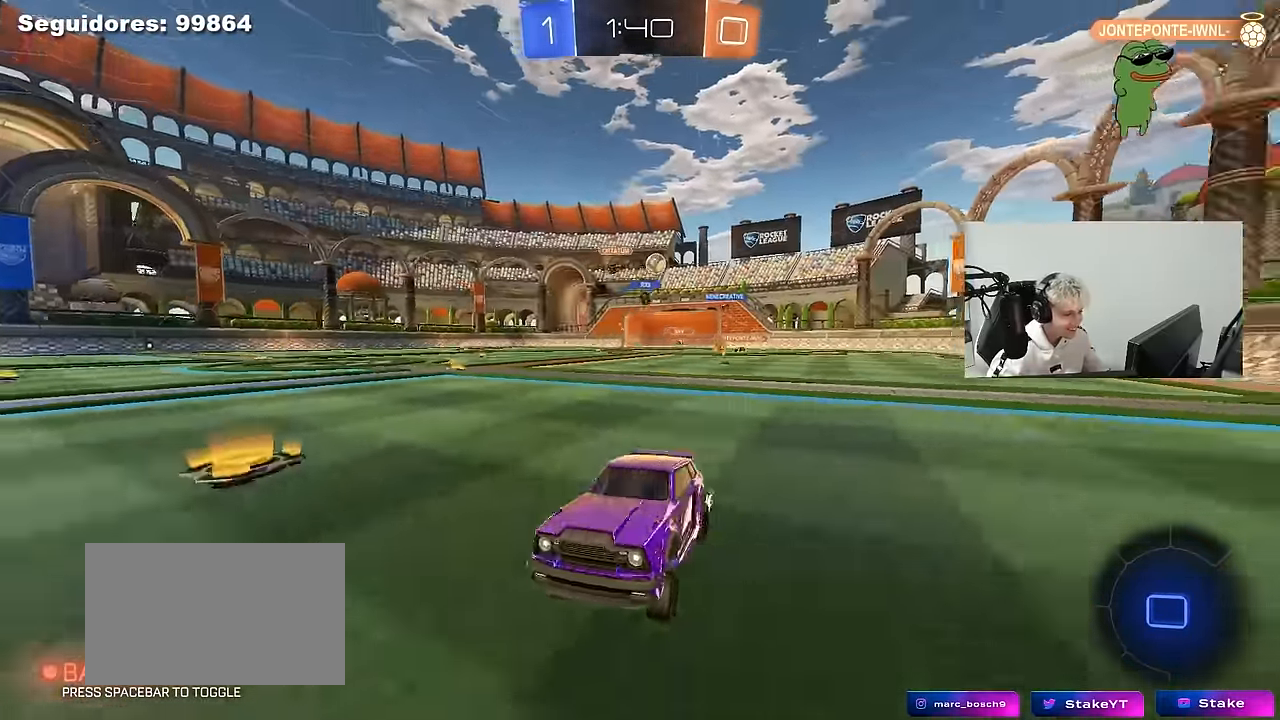
{"keys": ["d", "tab", "w"], "mouse": [], "mouse_move": "still", "events": [[67, "space", "down"], [67, "tab", "down"], [250, "space", "up"], [483, "d", "down"]]}
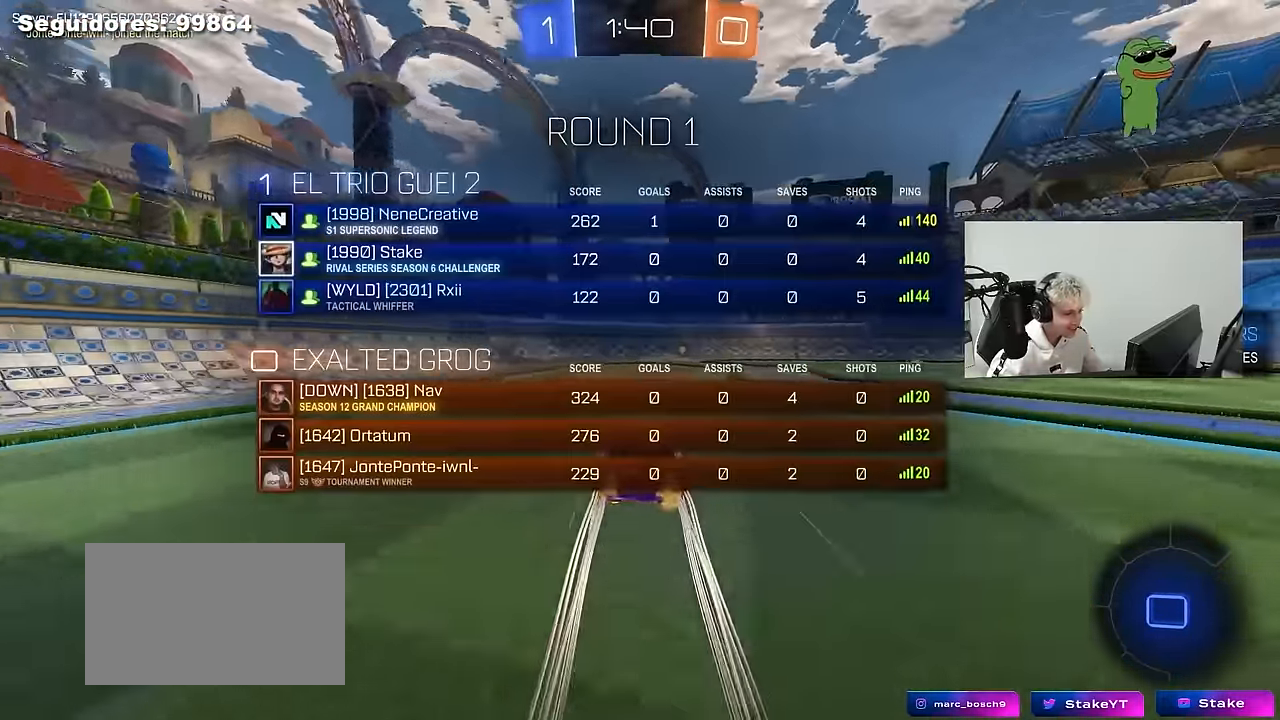
{"keys": ["a", "w"], "mouse": [], "mouse_move": "still", "events": [[83, "d", "up"], [367, "space", "down"], [367, "tab", "up"], [500, "a", "down"], [500, "space", "up"]]}
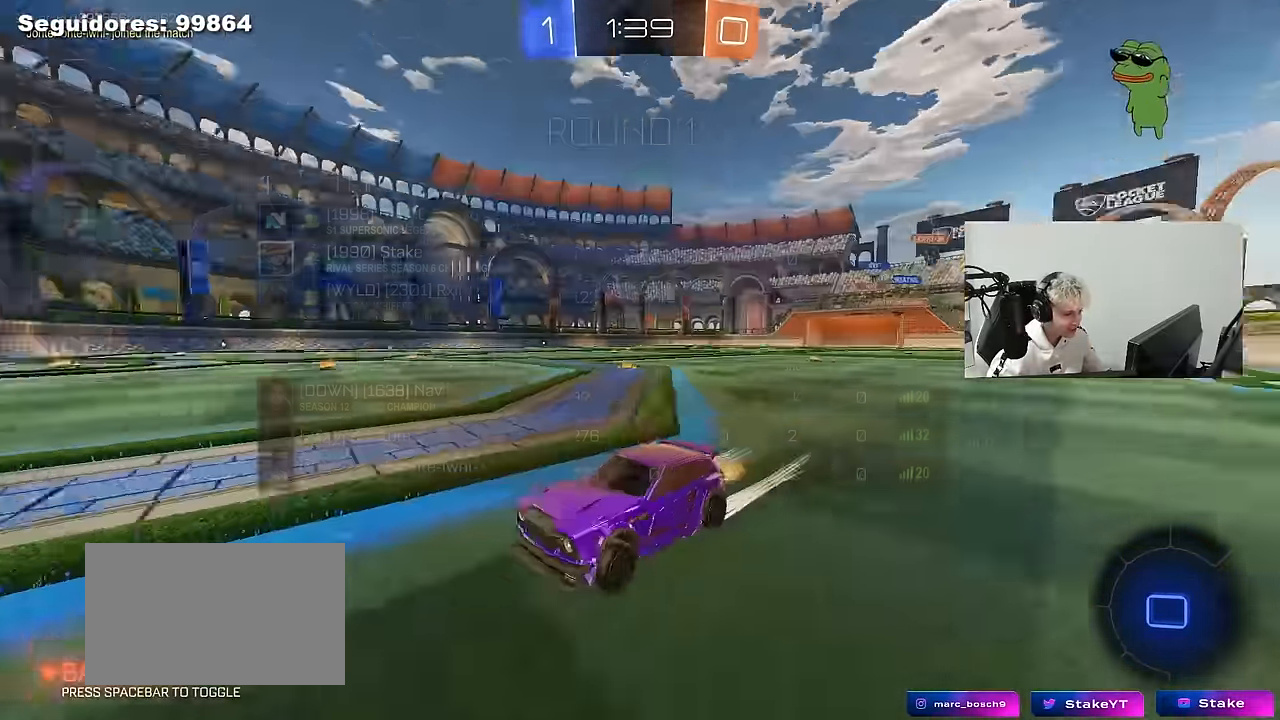
{"keys": ["d", "w"], "mouse": [], "mouse_move": "still", "events": [[100, "a", "up"], [100, "d", "down"], [200, "shift", "down"], [383, "shift", "up"]]}
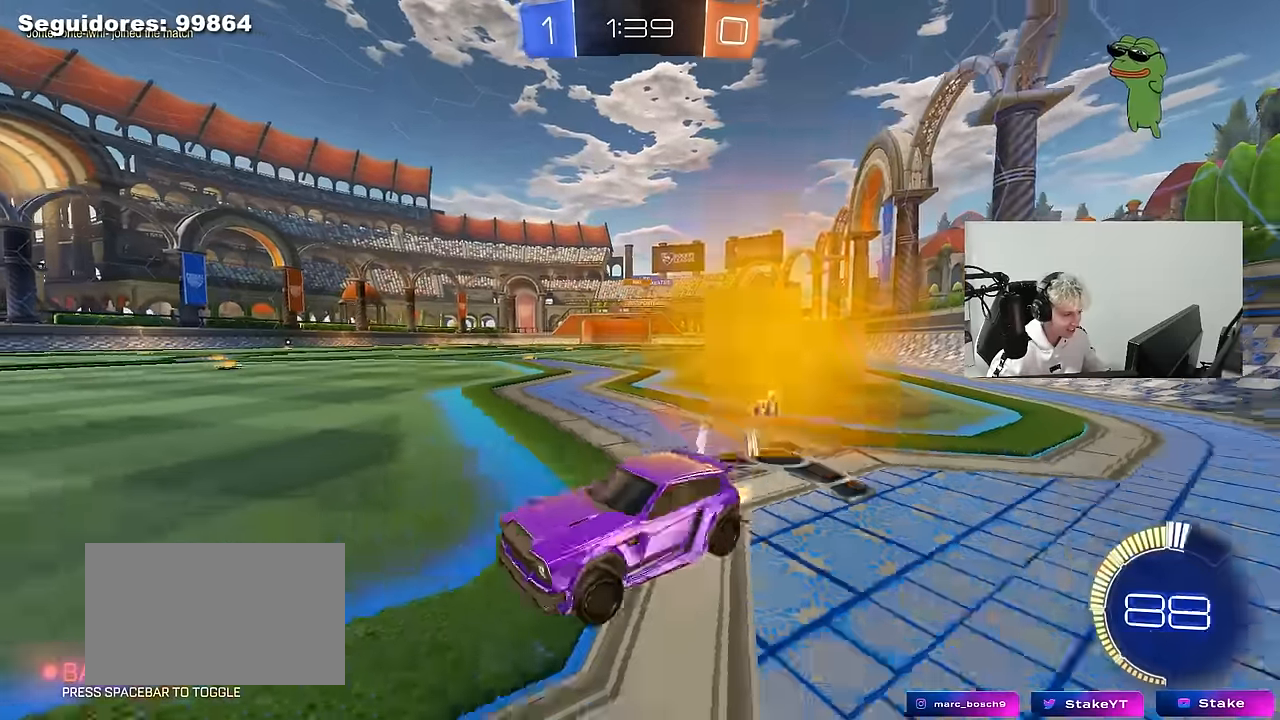
{"keys": ["d", "w"], "mouse": ["left"], "mouse_move": "still", "events": [[16, "mouse_left", "down"]]}
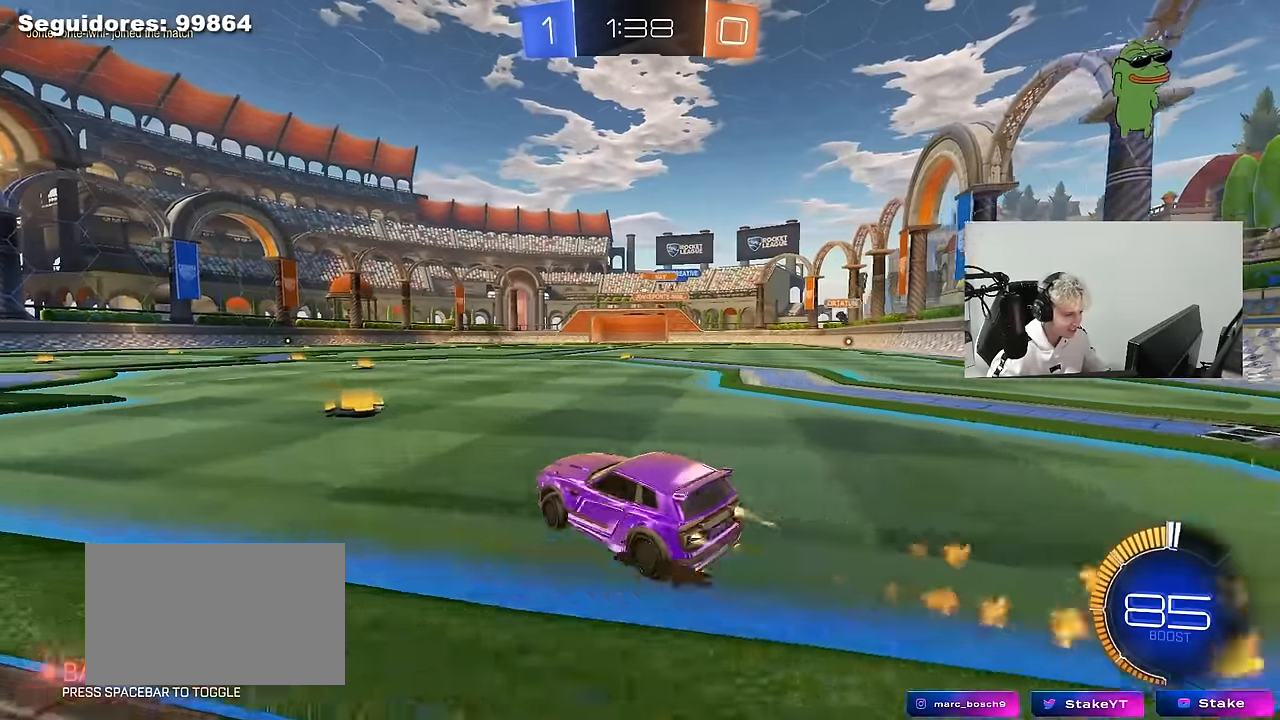
{"keys": ["d", "s", "shift"], "mouse": [], "mouse_move": "up-right", "events": [[33, "d", "up"], [33, "mouse_left", "up"], [83, "a", "down"], [133, "a", "up"], [183, "d", "down"], [183, "mouse_left", "down"], [183, "mouse_right", "down"], [233, "shift", "down"], [266, "mouse_right", "up"], [316, "mouse_right", "down"], [316, "s", "down"], [316, "w", "up"], [366, "mouse_left", "up"], [466, "mouse_right", "up"]]}
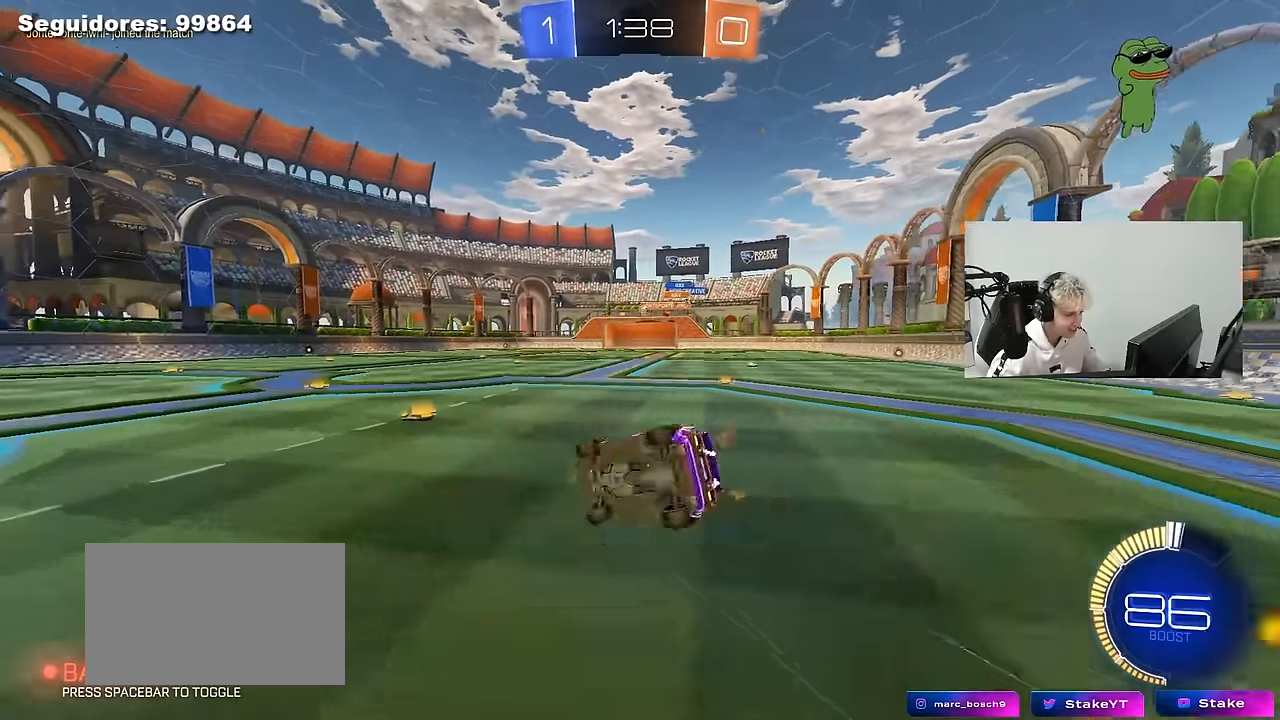
{"keys": ["d", "s", "shift"], "mouse": ["left"], "mouse_move": "still", "events": [[250, "s", "up"], [333, "mouse_left", "down"], [333, "s", "down"]]}
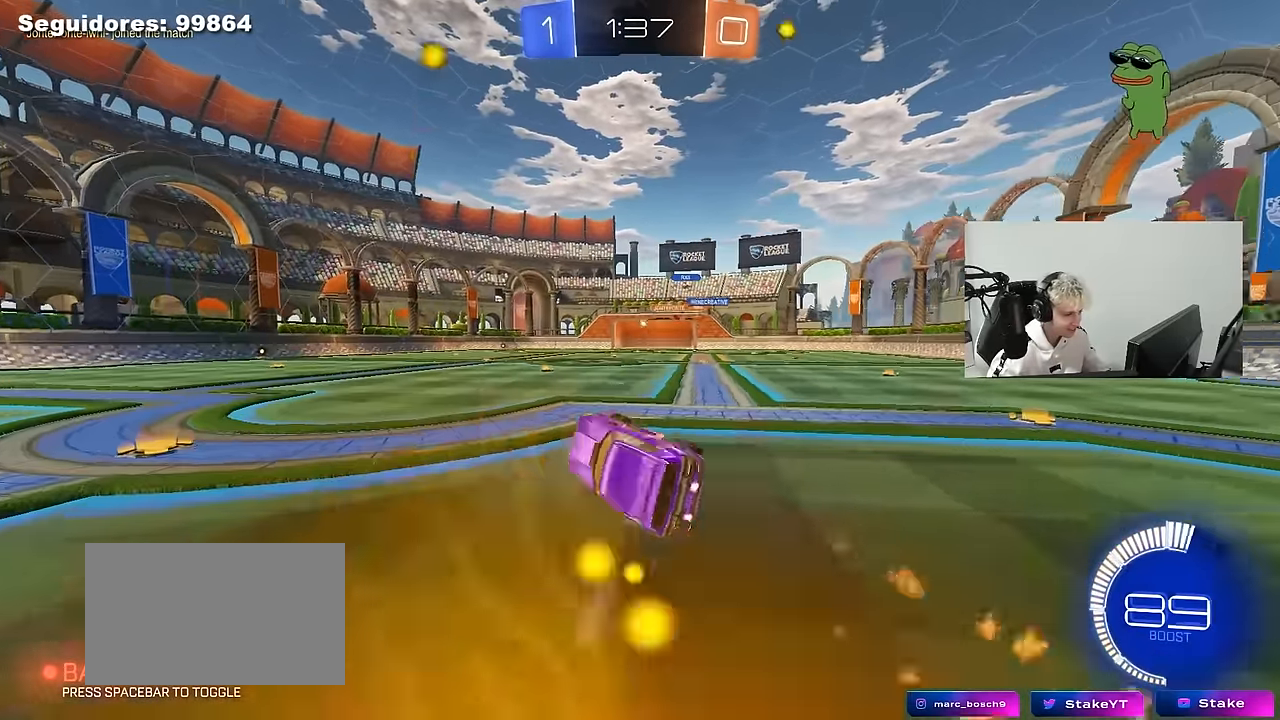
{"keys": ["a", "w"], "mouse": [], "mouse_move": "still", "events": [[16, "mouse_left", "up"], [116, "d", "up"], [116, "s", "up"], [116, "shift", "up"], [300, "w", "down"], [400, "a", "down"]]}
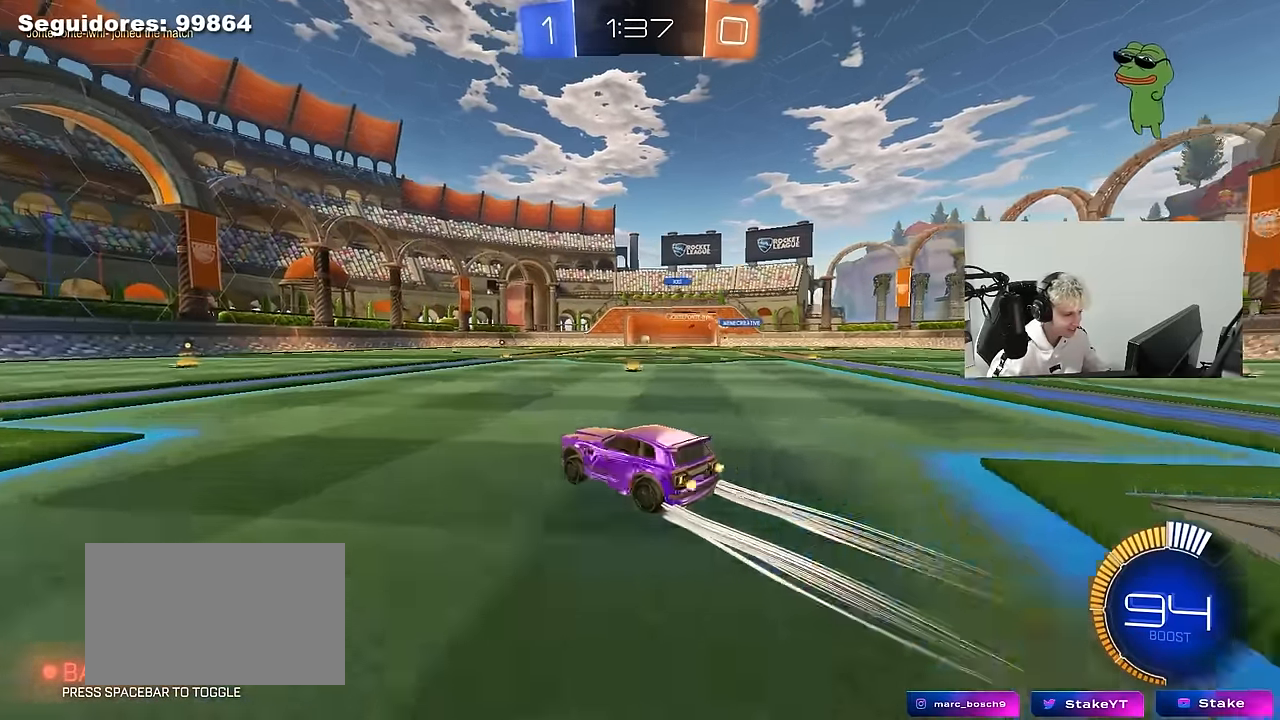
{"keys": ["w"], "mouse": [], "mouse_move": "still", "events": [[33, "a", "up"]]}
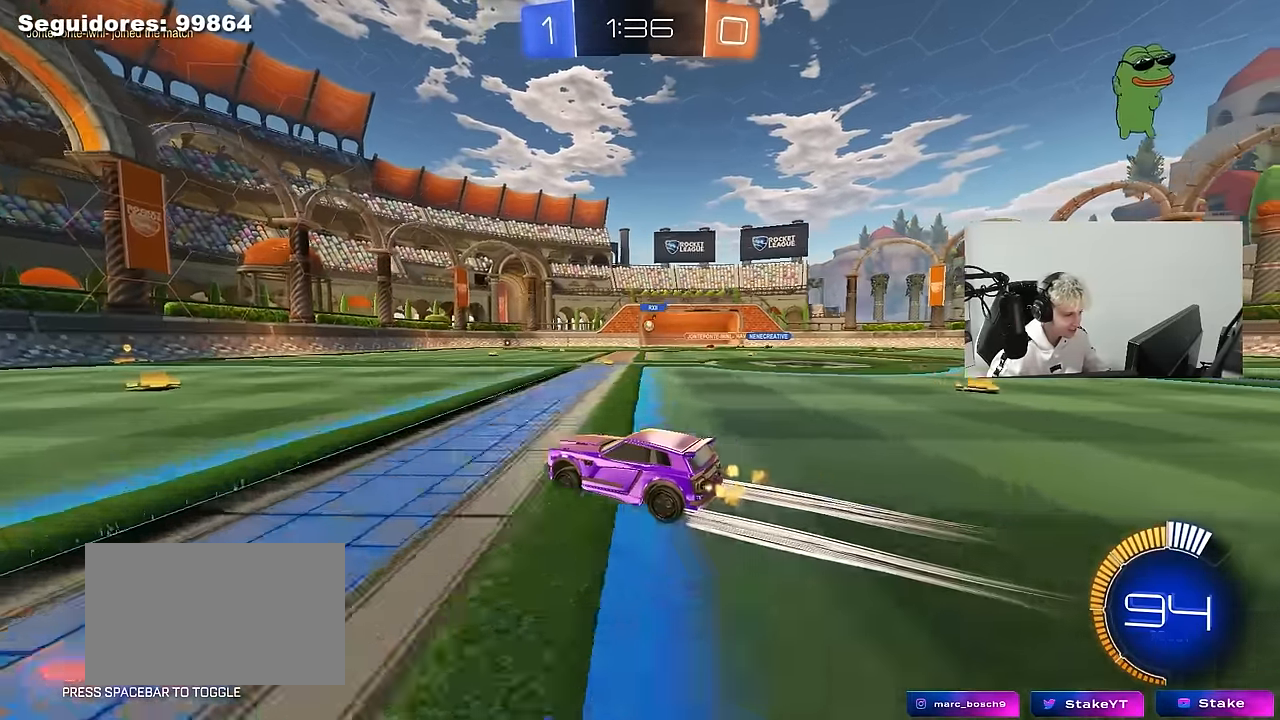
{"keys": ["d", "w"], "mouse": [], "mouse_move": "still", "events": [[100, "d", "down"], [283, "d", "up"], [383, "d", "down"]]}
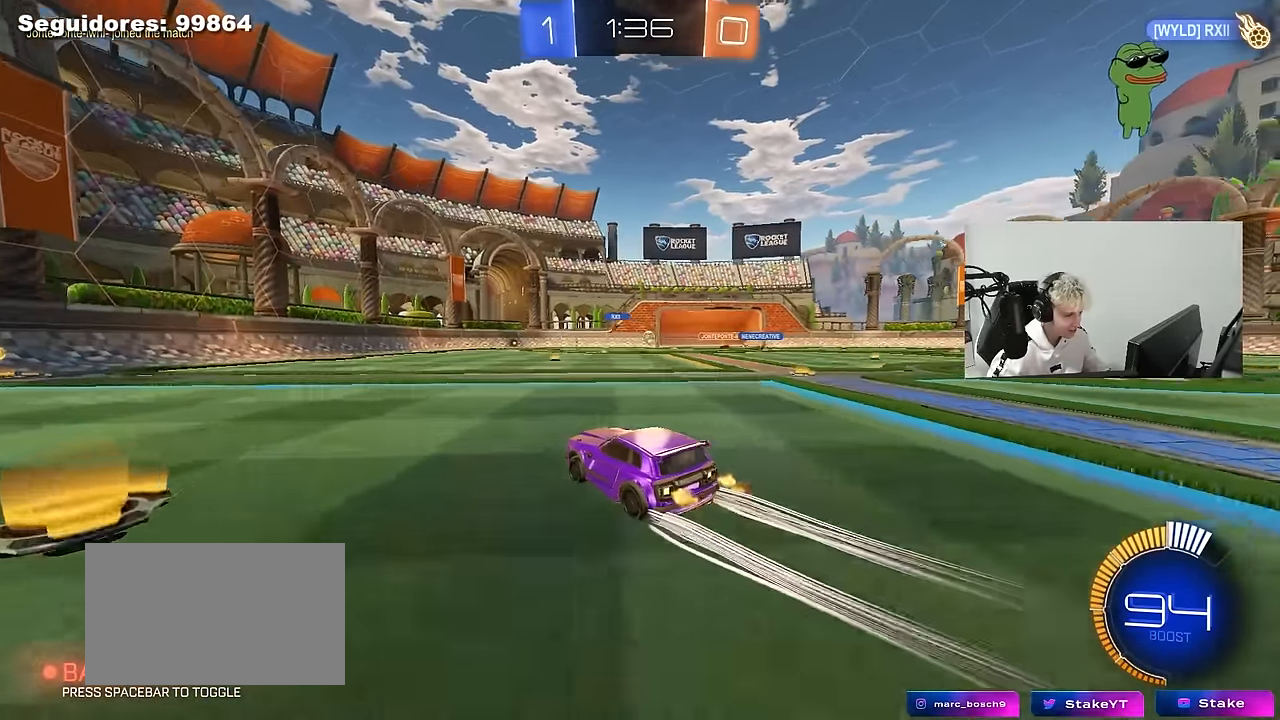
{"keys": ["w"], "mouse": [], "mouse_move": "still", "events": [[16, "d", "up"], [116, "a", "down"], [350, "a", "up"]]}
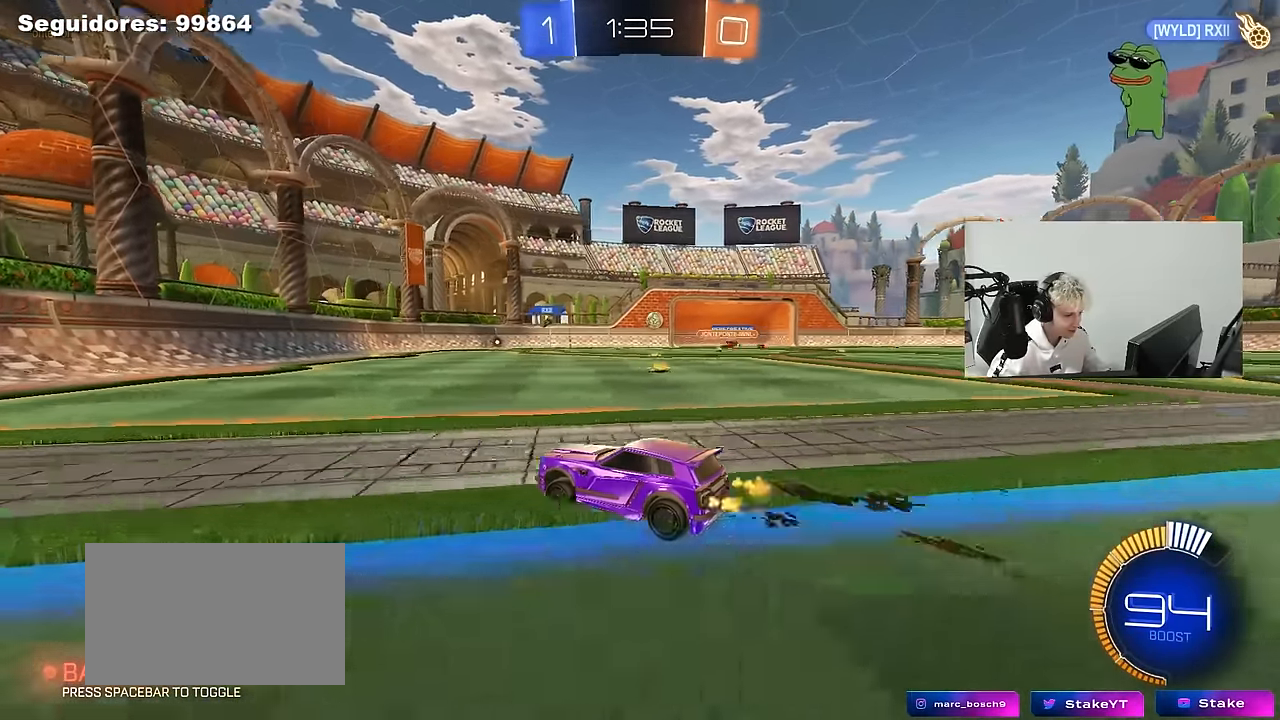
{"keys": ["a"], "mouse": [], "mouse_move": "still", "events": [[83, "d", "down"], [83, "w", "up"], [183, "d", "up"], [216, "d", "down"], [366, "d", "up"], [466, "a", "down"]]}
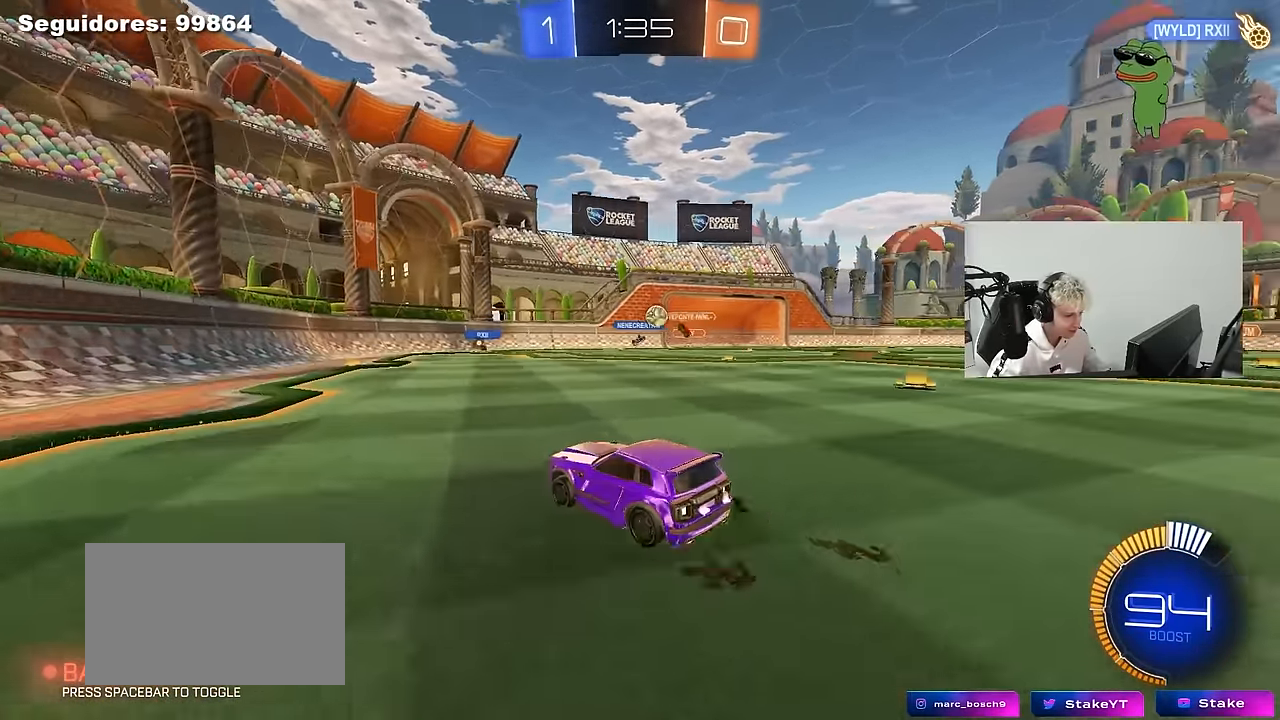
{"keys": ["d", "s"], "mouse": [], "mouse_move": "still", "events": [[150, "a", "up"], [200, "d", "down"], [433, "s", "down"]]}
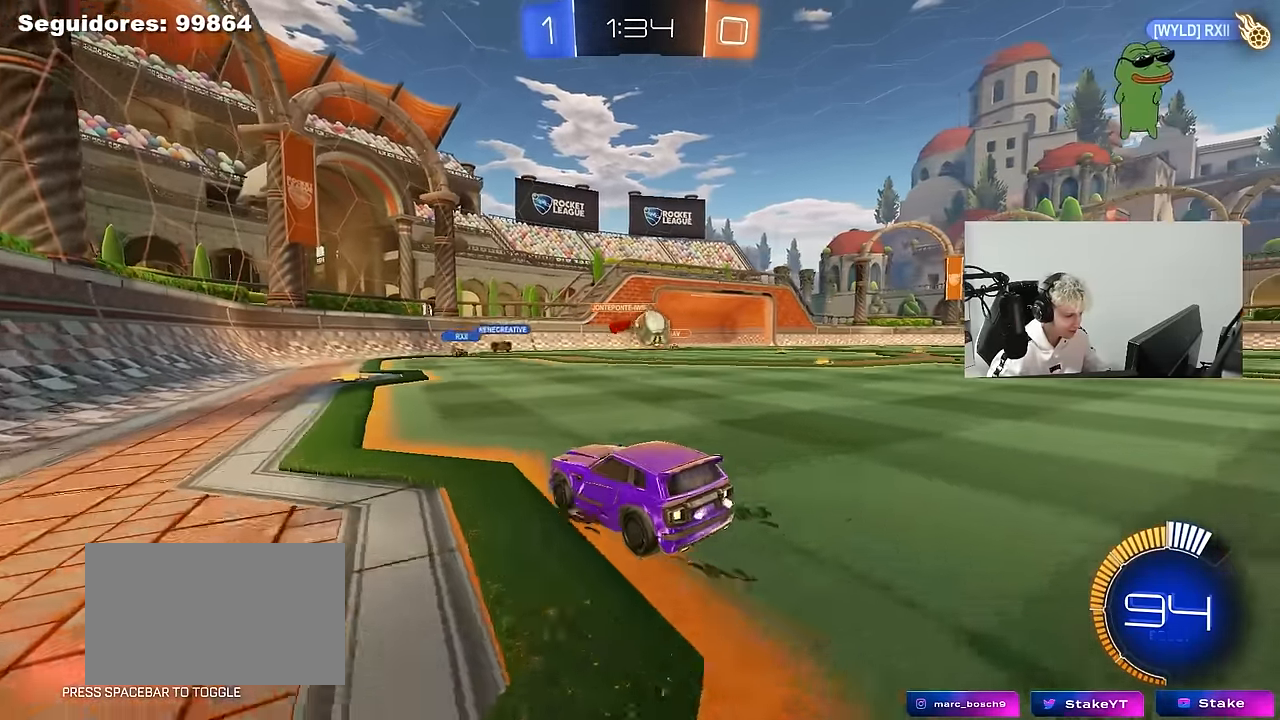
{"keys": ["shift"], "mouse": ["left", "right"], "mouse_move": "down-left", "events": [[116, "s", "up"], [166, "d", "up"], [350, "d", "down"], [350, "mouse_left", "down"], [350, "mouse_right", "down"], [400, "s", "down"], [483, "d", "up"], [483, "s", "up"], [483, "shift", "down"]]}
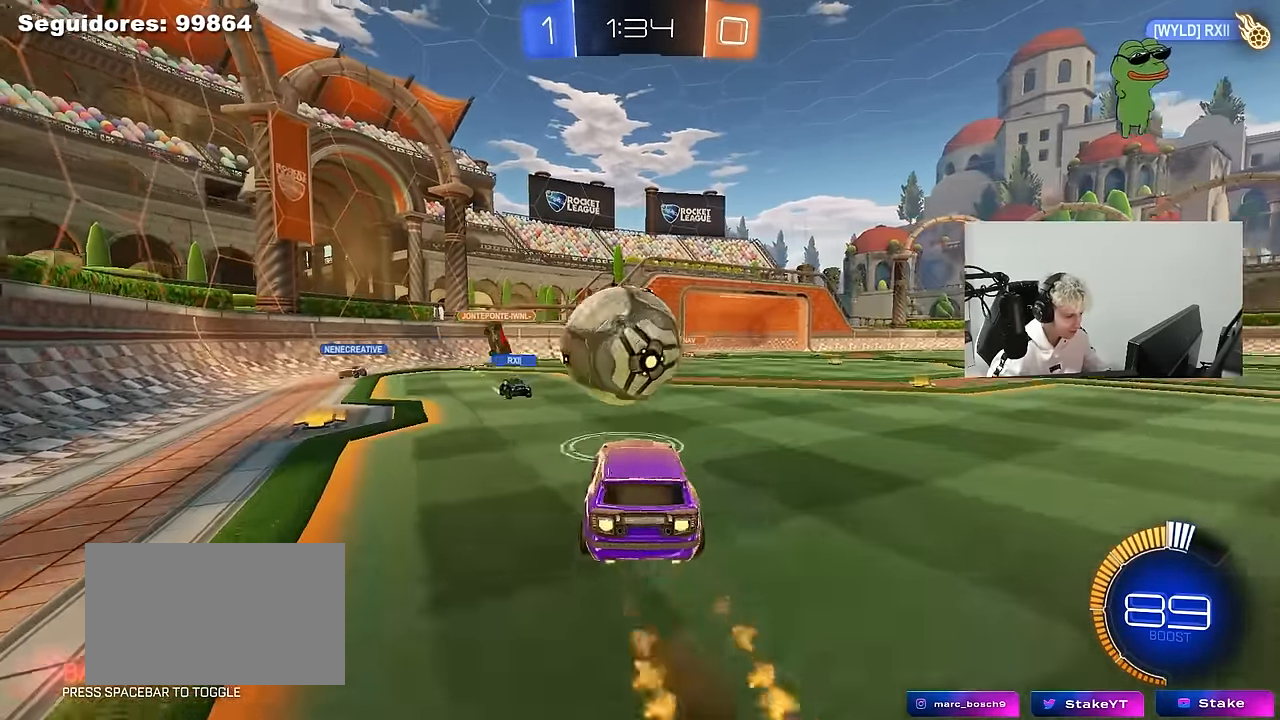
{"keys": ["a", "s", "shift"], "mouse": [], "mouse_move": "still", "events": [[33, "a", "down"], [33, "mouse_right", "up"], [83, "mouse_right", "down"], [83, "w", "down"], [183, "s", "down"], [216, "w", "up"], [266, "mouse_right", "up"], [483, "mouse_left", "up"]]}
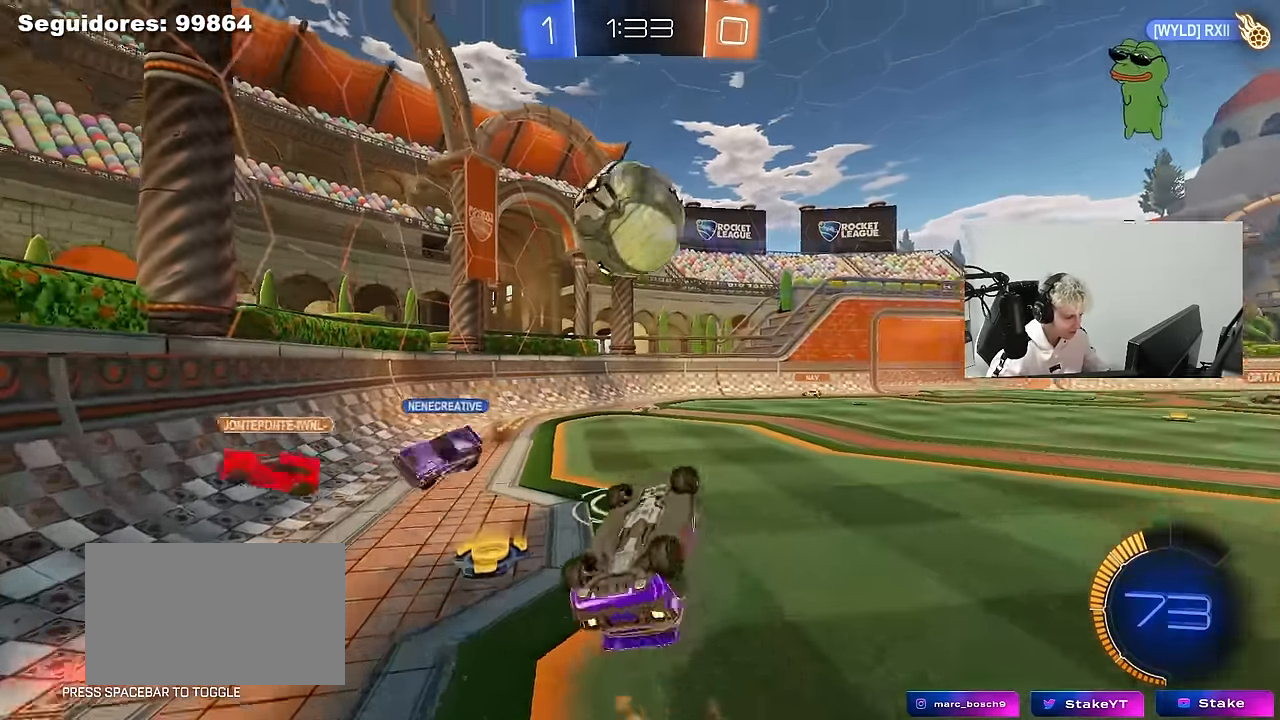
{"keys": ["w"], "mouse": [], "mouse_move": "still", "events": [[50, "s", "up"], [150, "w", "down"], [200, "a", "up"], [200, "shift", "up"], [233, "d", "down"], [333, "d", "up"], [383, "a", "down"], [466, "a", "up"]]}
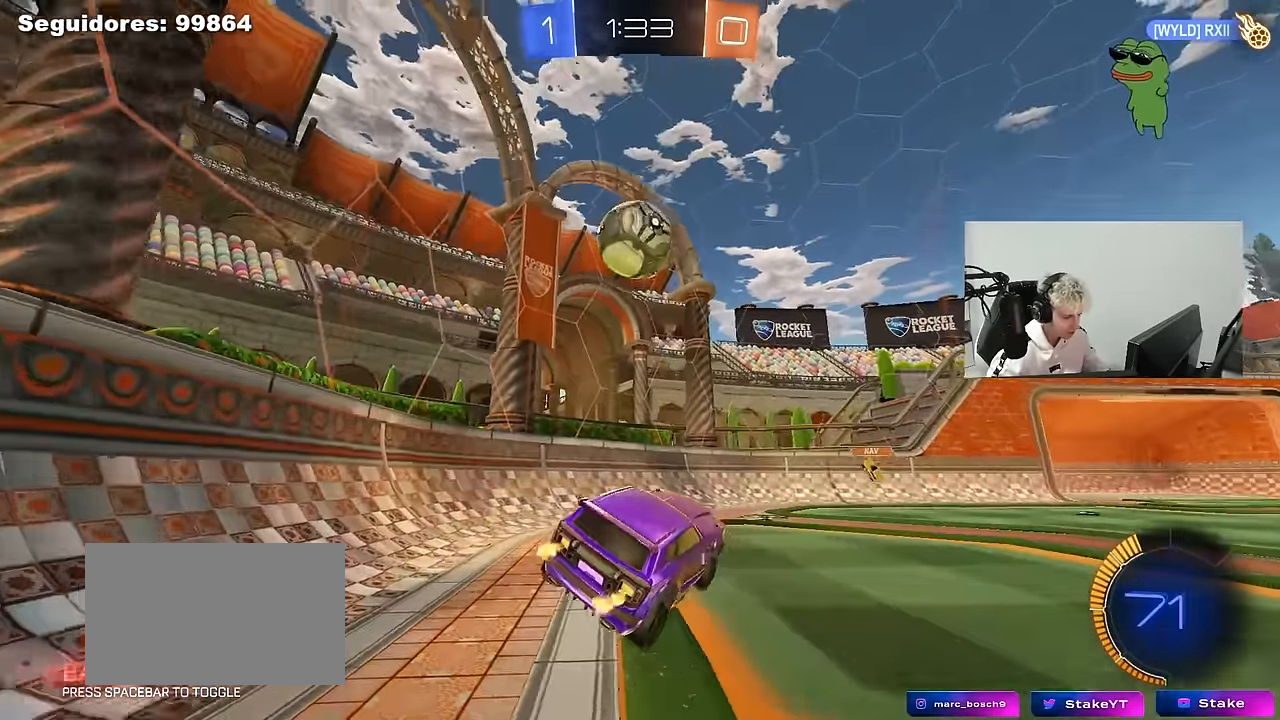
{"keys": ["d", "w"], "mouse": [], "mouse_move": "still", "events": [[16, "w", "up"], [250, "d", "down"], [250, "w", "down"], [400, "d", "up"], [483, "d", "down"]]}
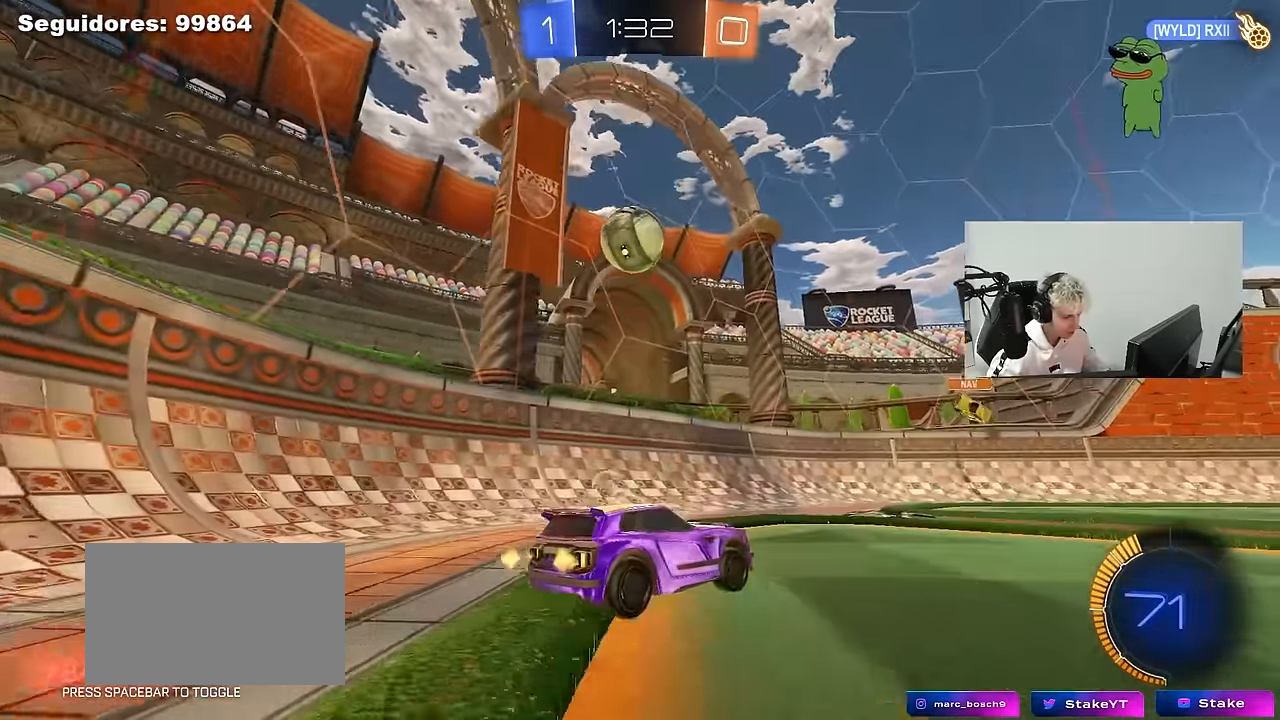
{"keys": [], "mouse": [], "mouse_move": "still", "events": [[83, "w", "up"], [216, "d", "up"]]}
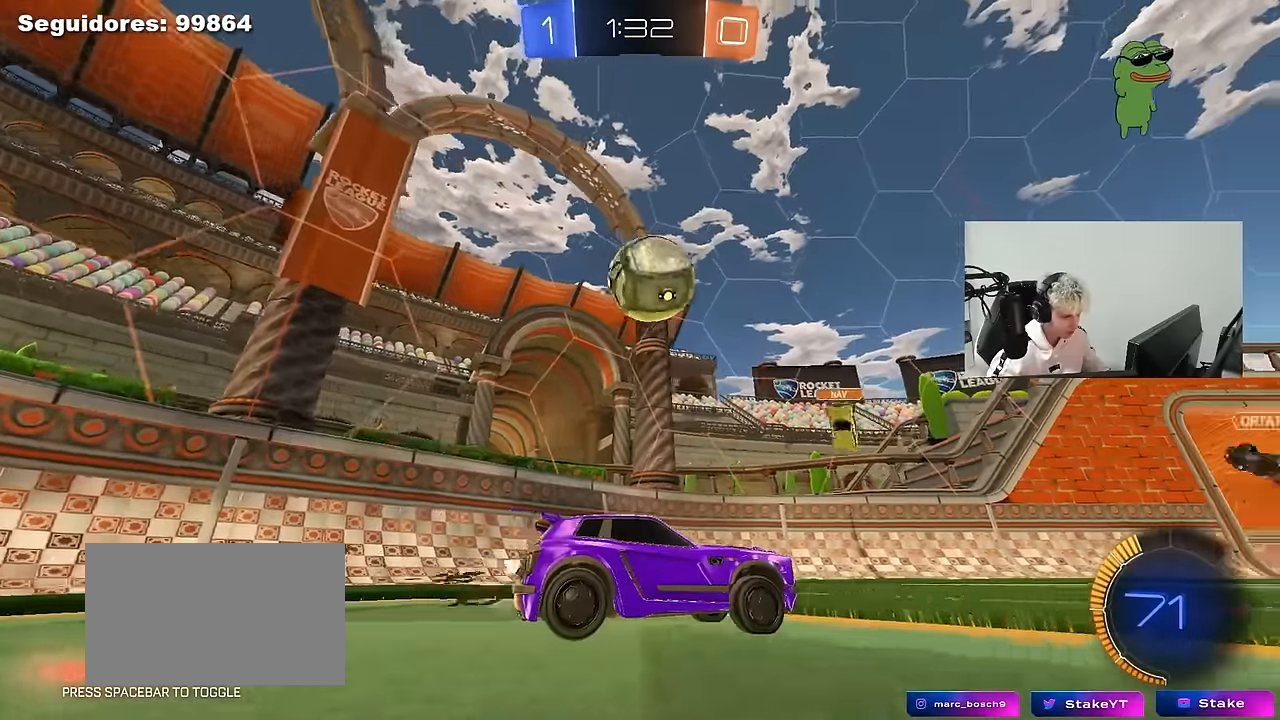
{"keys": ["a", "w"], "mouse": [], "mouse_move": "still", "events": [[100, "a", "down"], [200, "a", "up"], [383, "a", "down"], [383, "w", "down"]]}
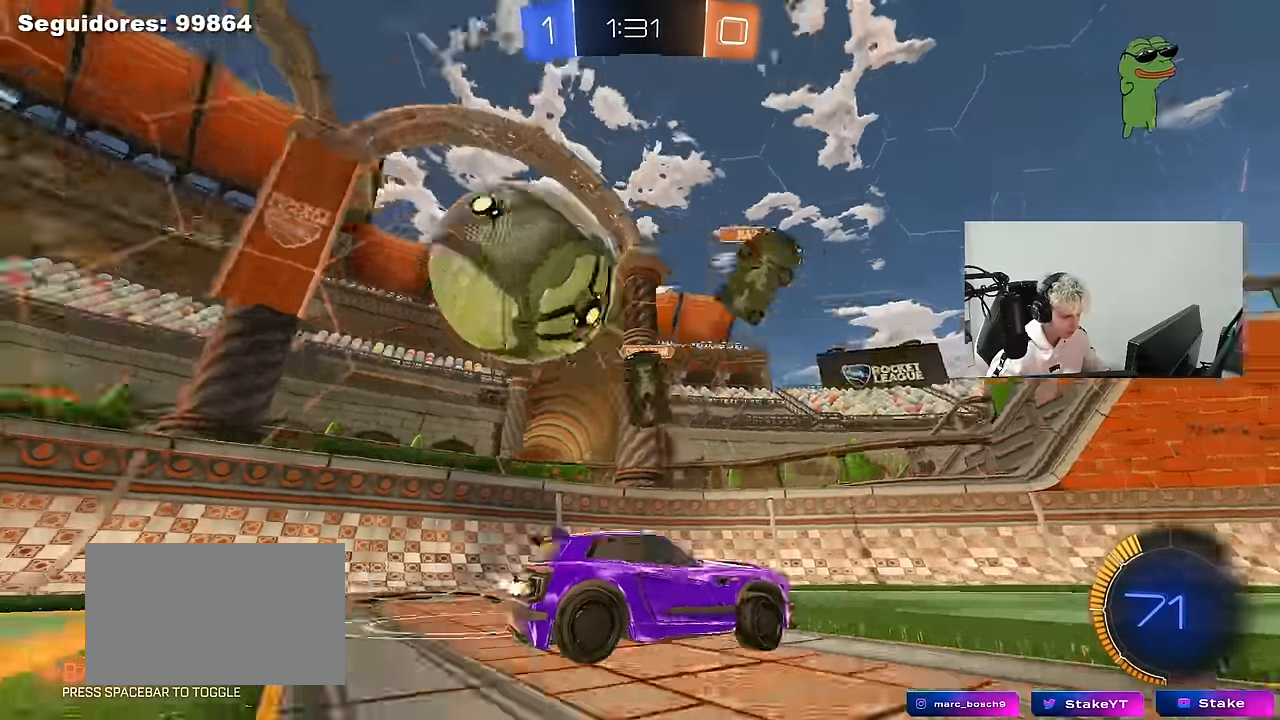
{"keys": ["w"], "mouse": [], "mouse_move": "still", "events": [[350, "a", "up"]]}
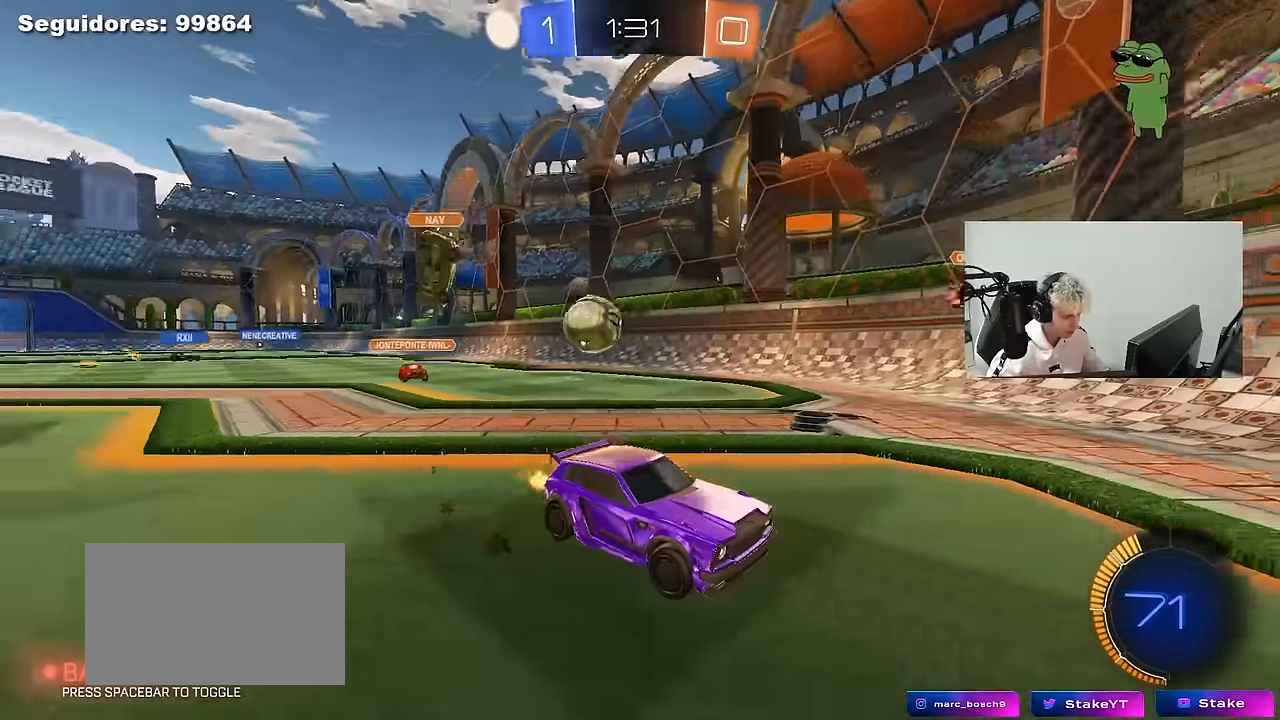
{"keys": ["d", "w"], "mouse": [], "mouse_move": "still", "events": [[366, "a", "down"], [466, "a", "up"], [500, "d", "down"]]}